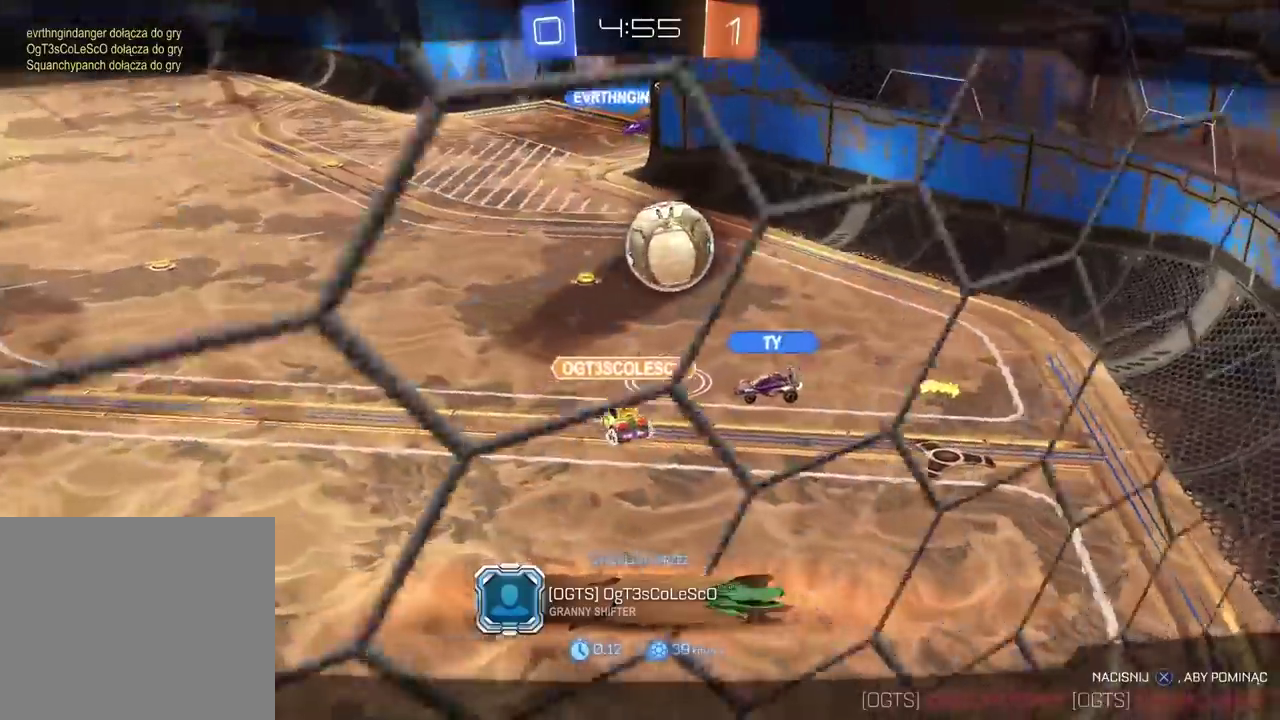
Gameplay with a controller (PlayStation layout); each line is a JSON object with the inputs held at the frame after it. "events" lists button and stick changes between this image and that frame as [ms after this image, input, new state], when the widget could be followed in between. Not read: R1.
{"buttons": [], "left_stick": "center", "right_stick": "left"}
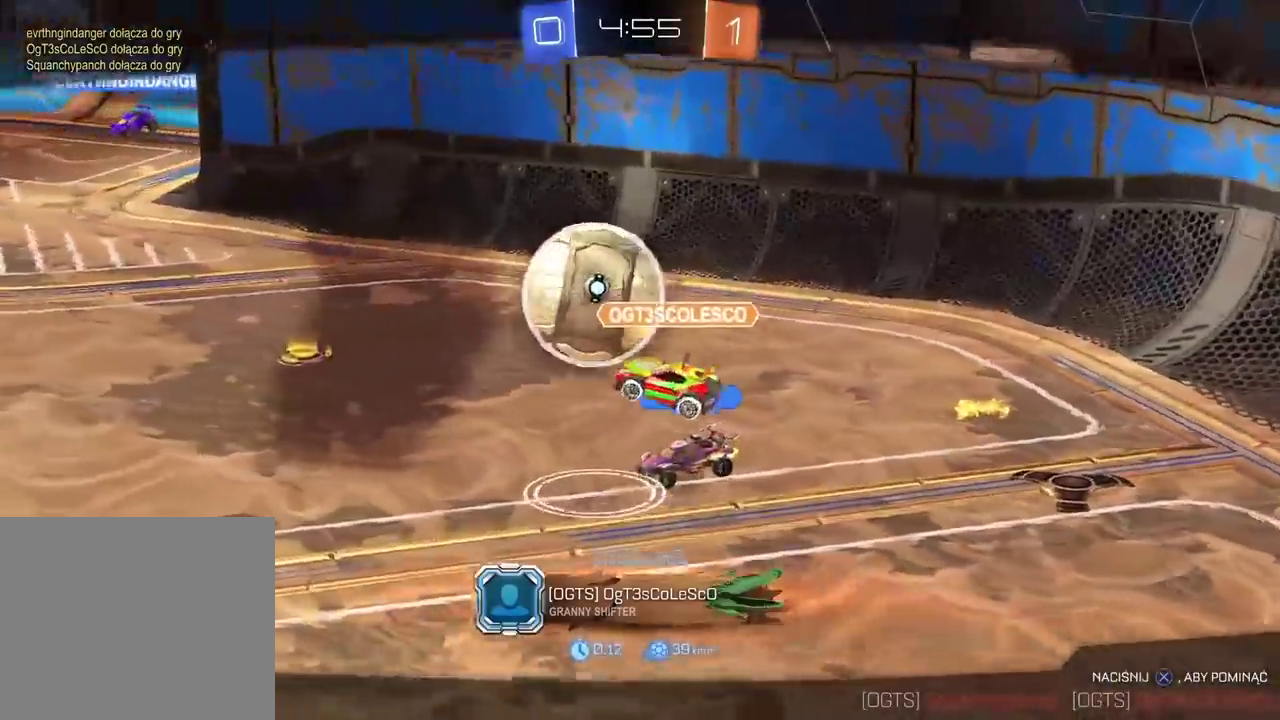
{"buttons": [], "left_stick": "center", "right_stick": "down-left"}
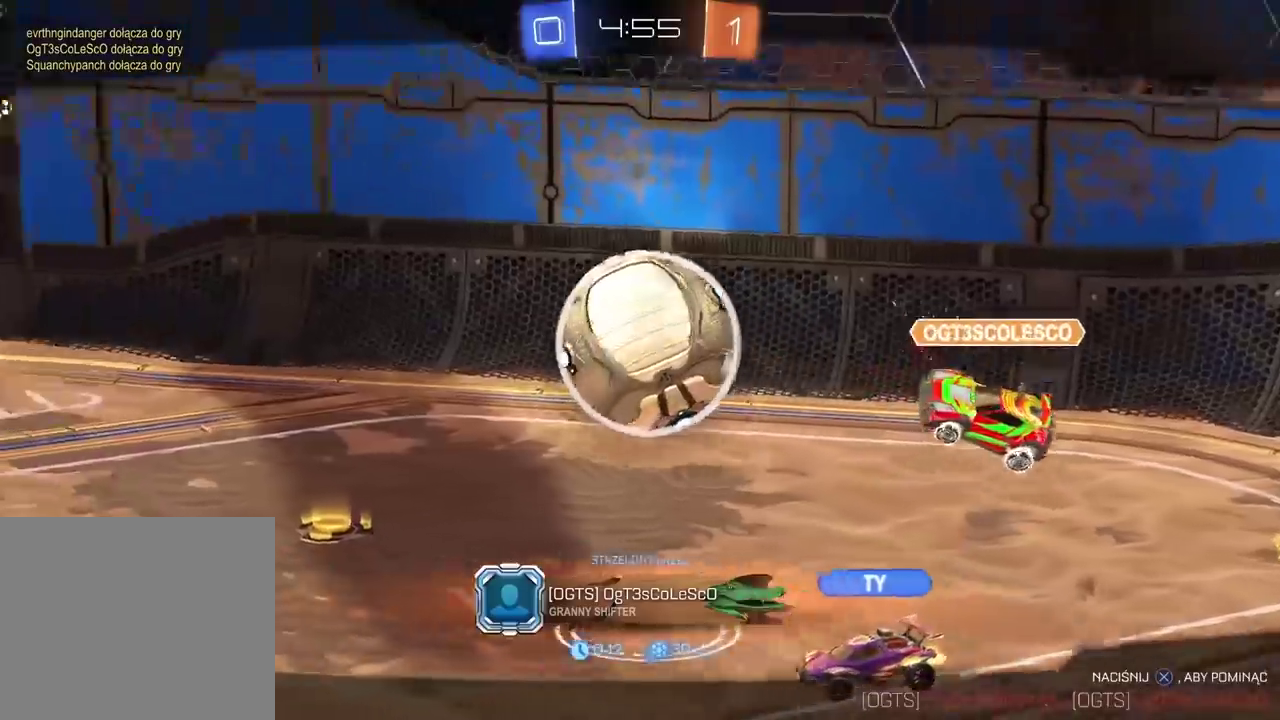
{"buttons": ["CROSS"], "left_stick": "center", "right_stick": "center"}
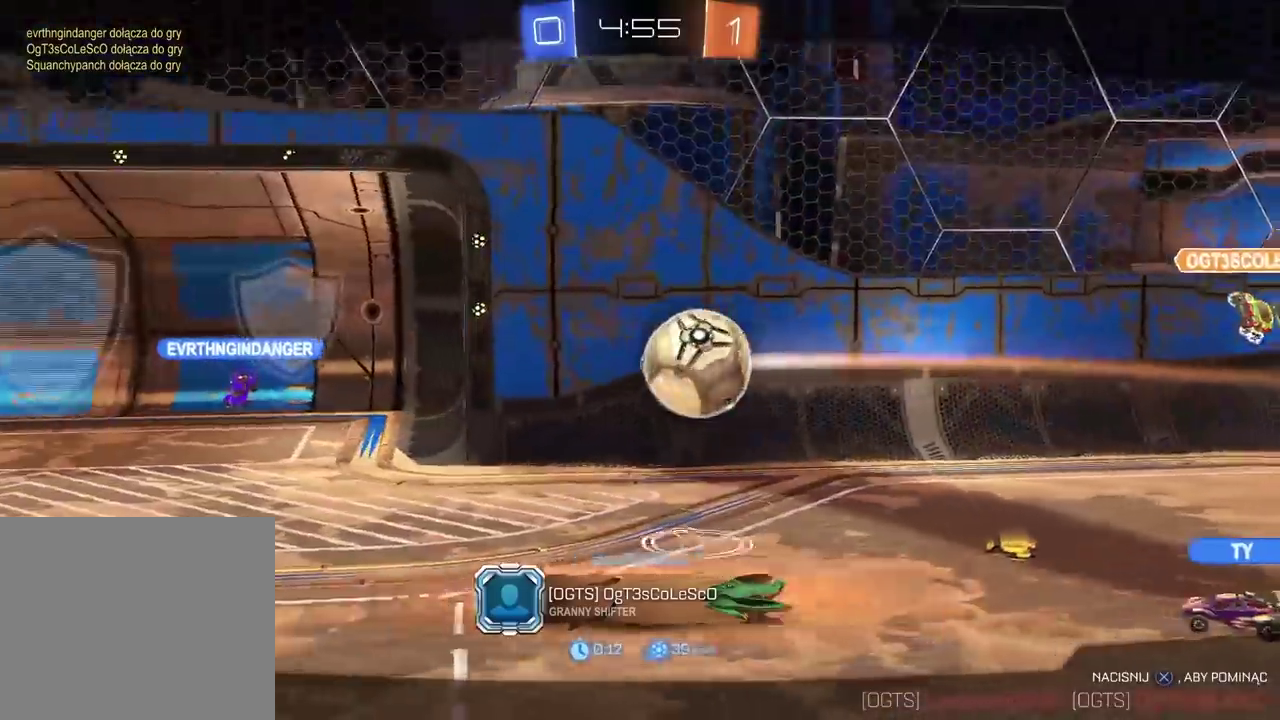
{"buttons": [], "left_stick": "center", "right_stick": "center", "events": [[133, "CROSS", "up"]]}
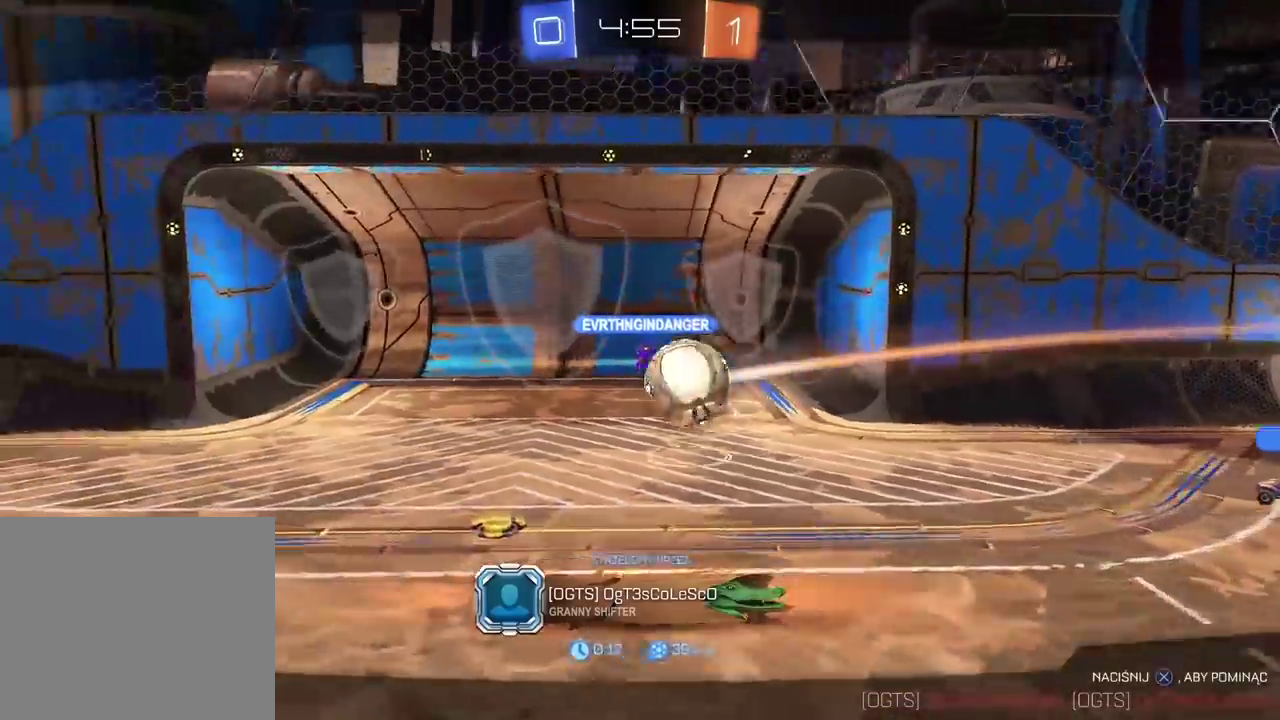
{"buttons": [], "left_stick": "center", "right_stick": "center", "events": []}
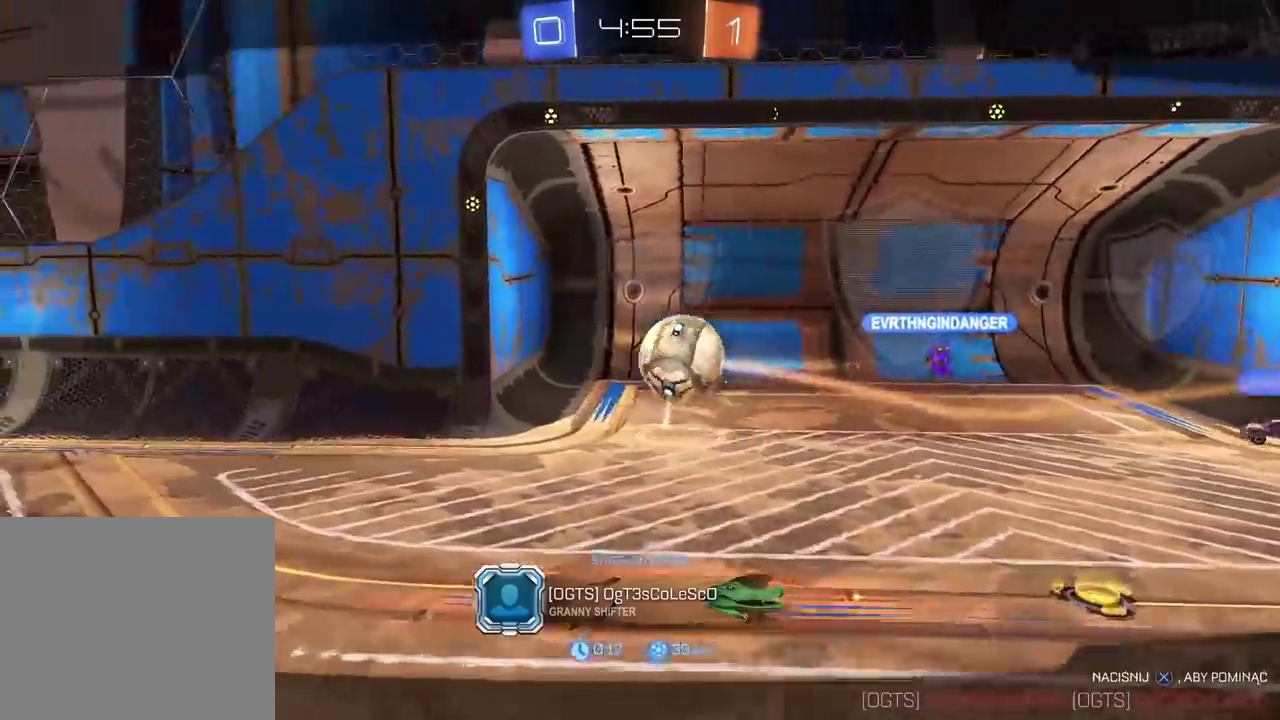
{"buttons": [], "left_stick": "center", "right_stick": "right", "events": [[150, "right_stick", "right"]]}
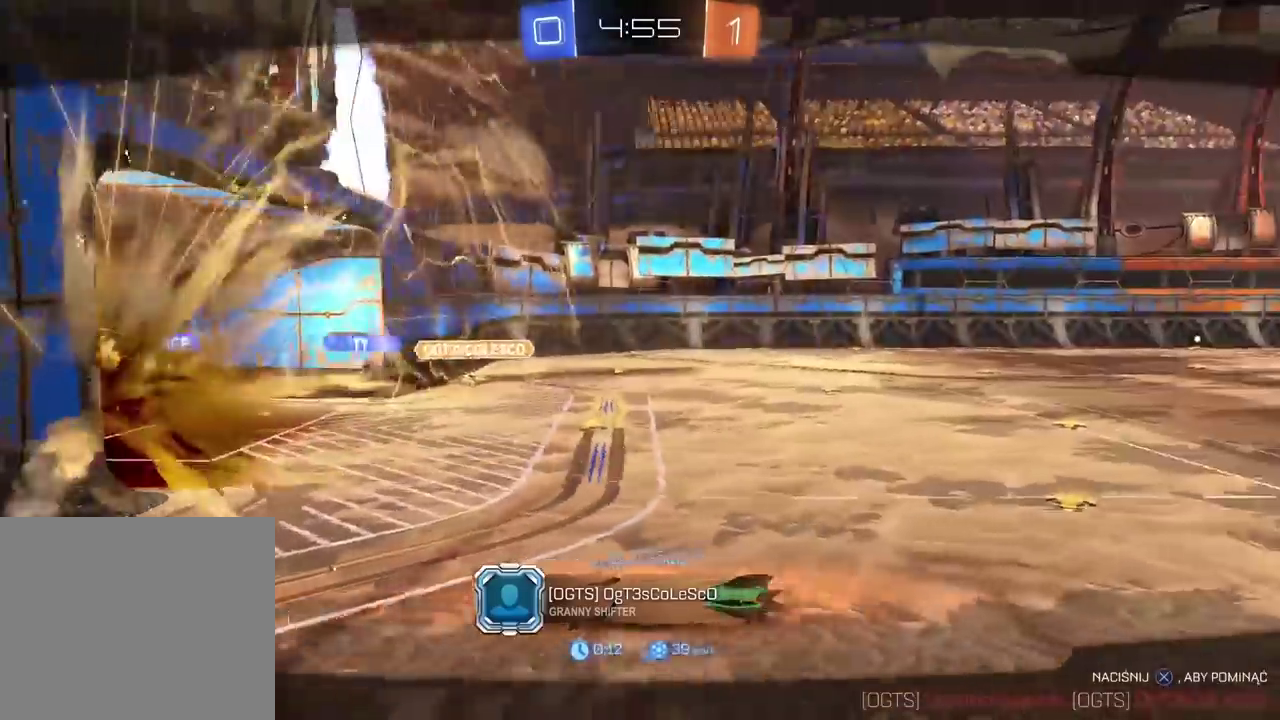
{"buttons": [], "left_stick": "center", "right_stick": "center", "events": [[217, "right_stick", "center"]]}
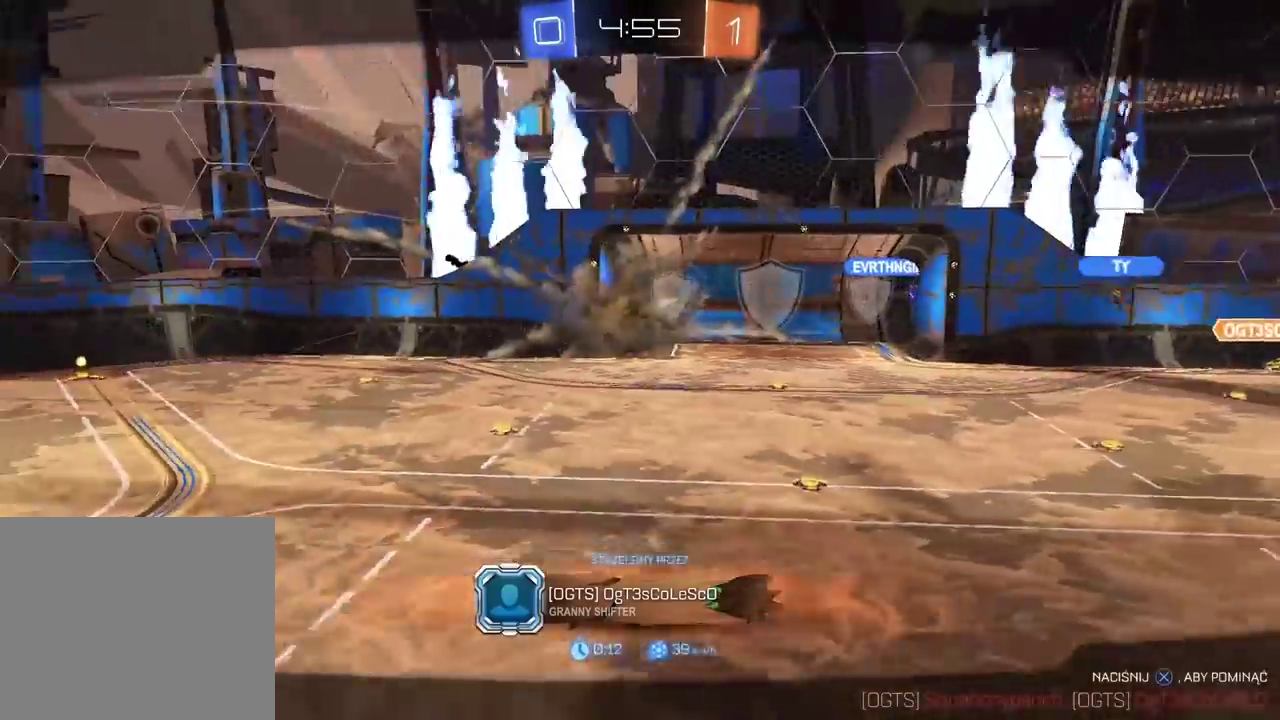
{"buttons": [], "left_stick": "center", "right_stick": "center", "events": []}
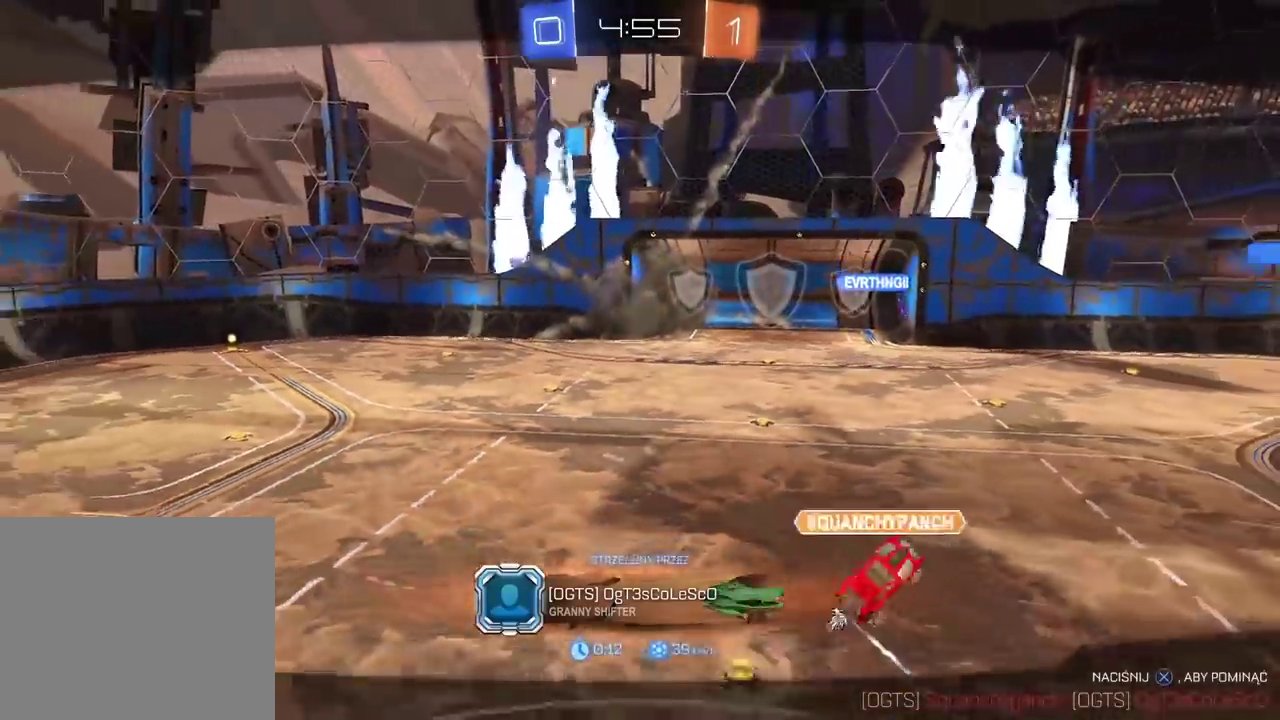
{"buttons": [], "left_stick": "center", "right_stick": "center", "events": []}
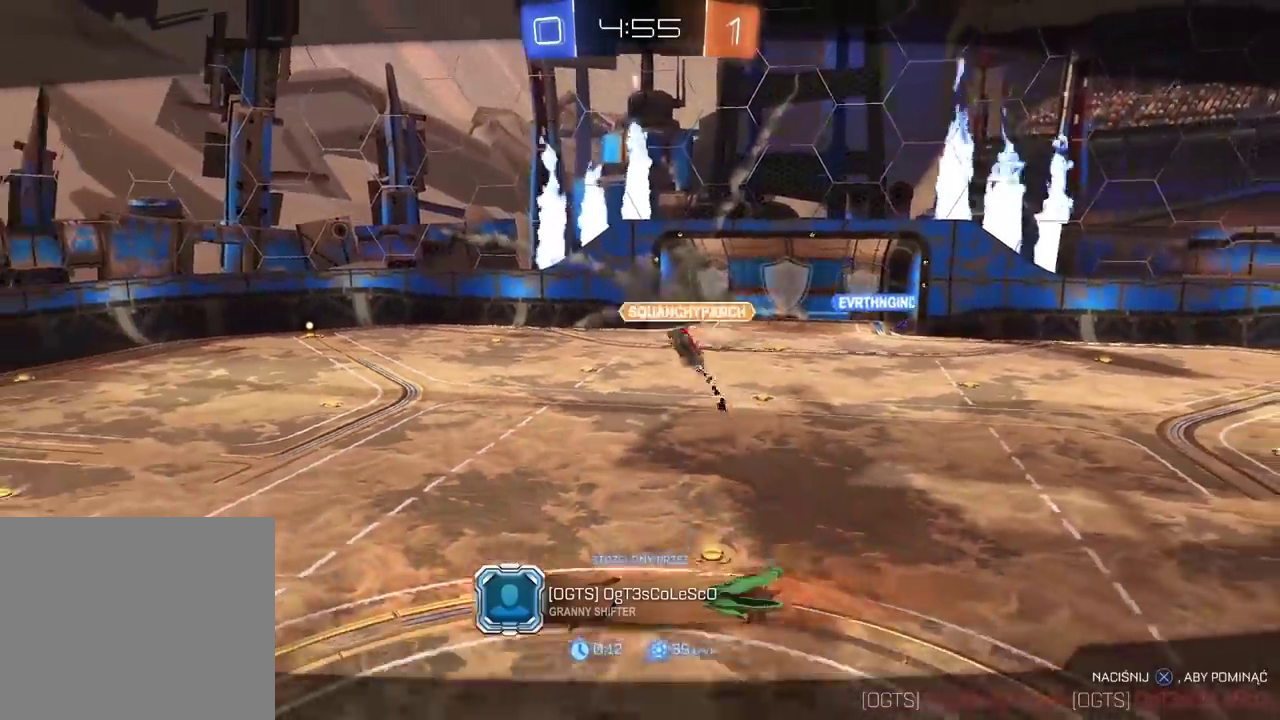
{"buttons": [], "left_stick": "center", "right_stick": "down-left"}
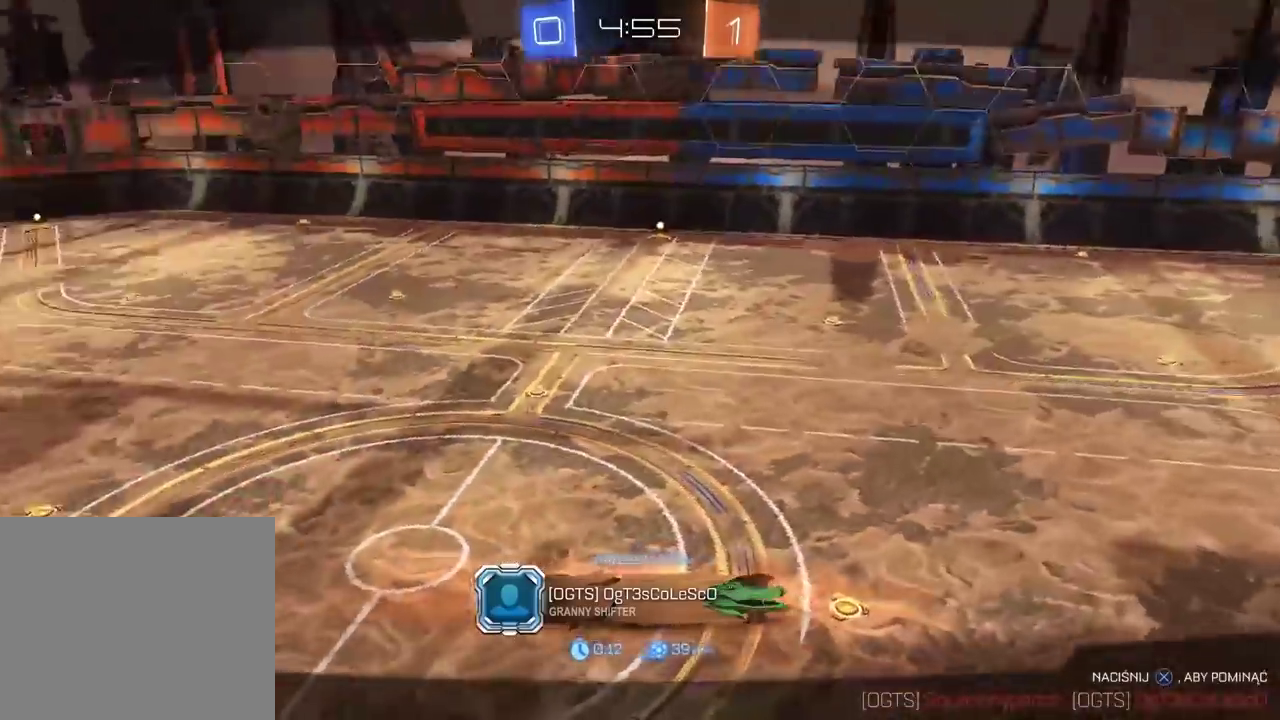
{"buttons": [], "left_stick": "center", "right_stick": "center"}
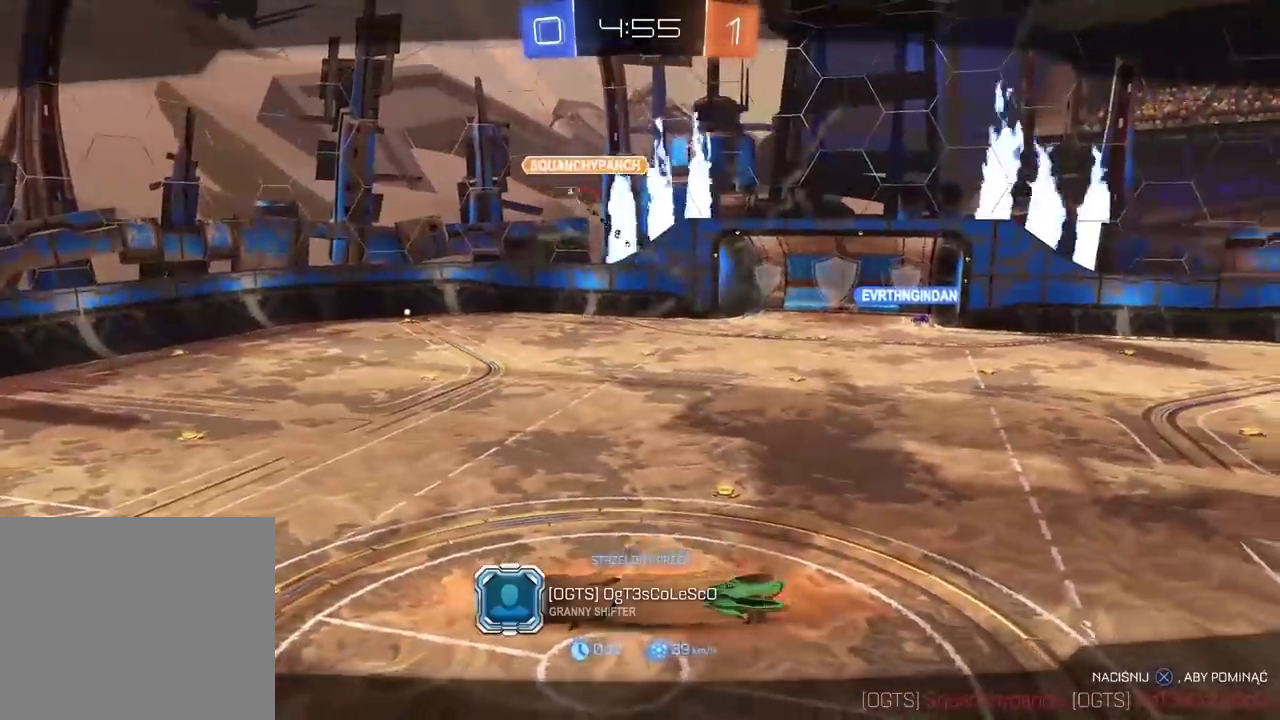
{"buttons": [], "left_stick": "center", "right_stick": "center", "events": []}
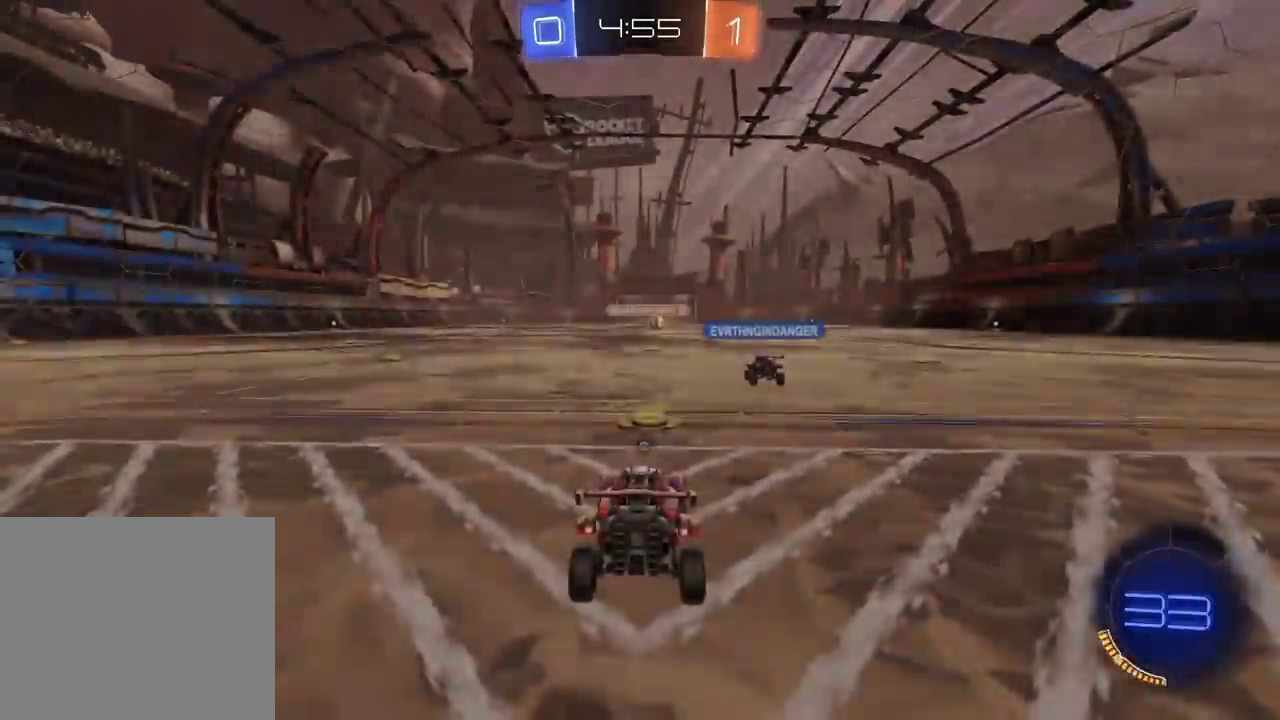
{"buttons": ["SELECT"], "left_stick": "center", "right_stick": "up-left", "events": [[300, "SELECT", "down"], [333, "right_stick", "right"], [483, "right_stick", "up-left"]]}
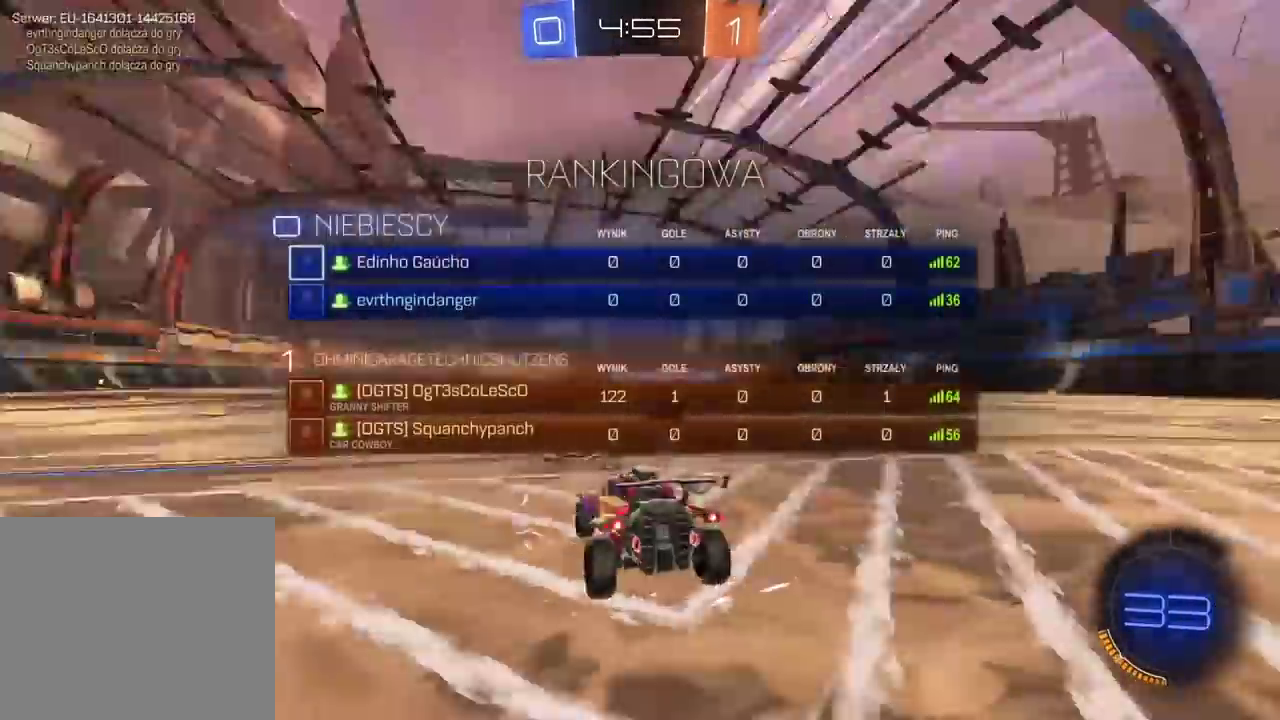
{"buttons": ["R2", "SELECT"], "left_stick": "center", "right_stick": "center", "events": [[117, "right_stick", "center"], [250, "R2", "down"], [250, "TRIANGLE", "down"], [317, "TRIANGLE", "up"], [400, "TRIANGLE", "down"], [467, "TRIANGLE", "up"]]}
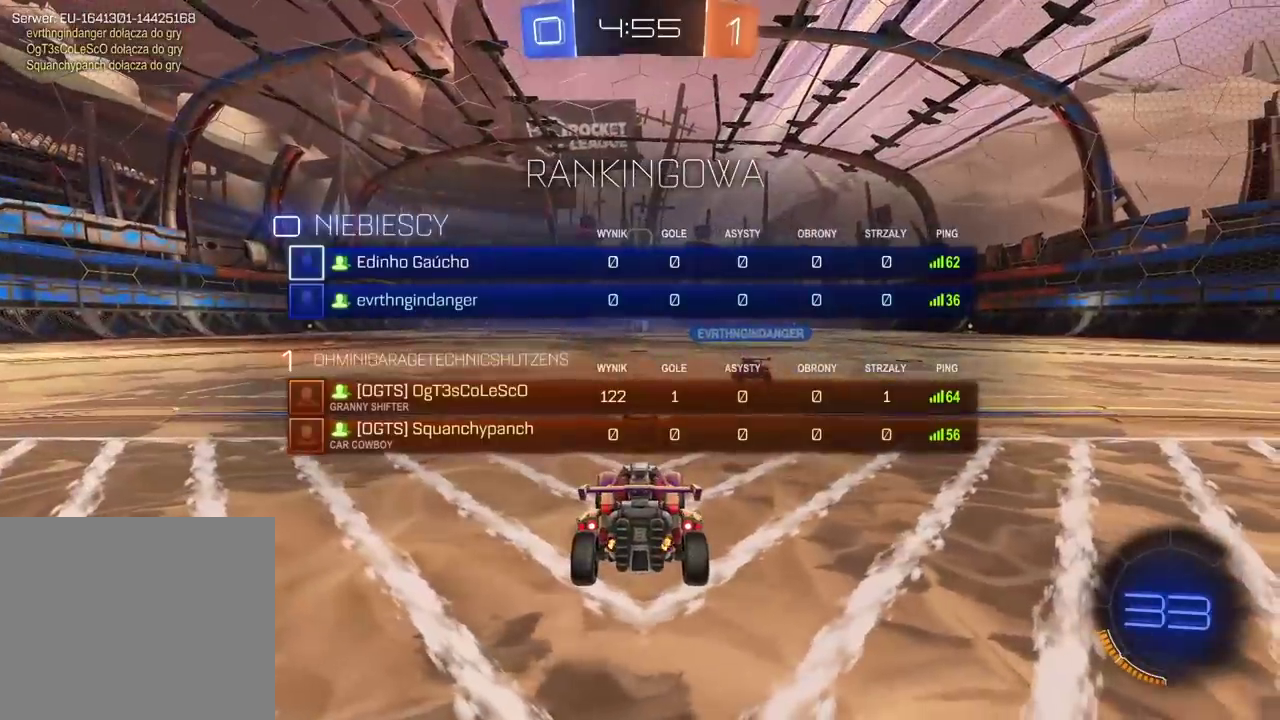
{"buttons": [], "left_stick": "center", "right_stick": "center", "events": [[33, "TRIANGLE", "down"], [133, "TRIANGLE", "up"], [183, "TRIANGLE", "down"], [267, "TRIANGLE", "up"], [317, "SELECT", "up"], [350, "R2", "up"], [400, "TRIANGLE", "down"], [483, "TRIANGLE", "up"]]}
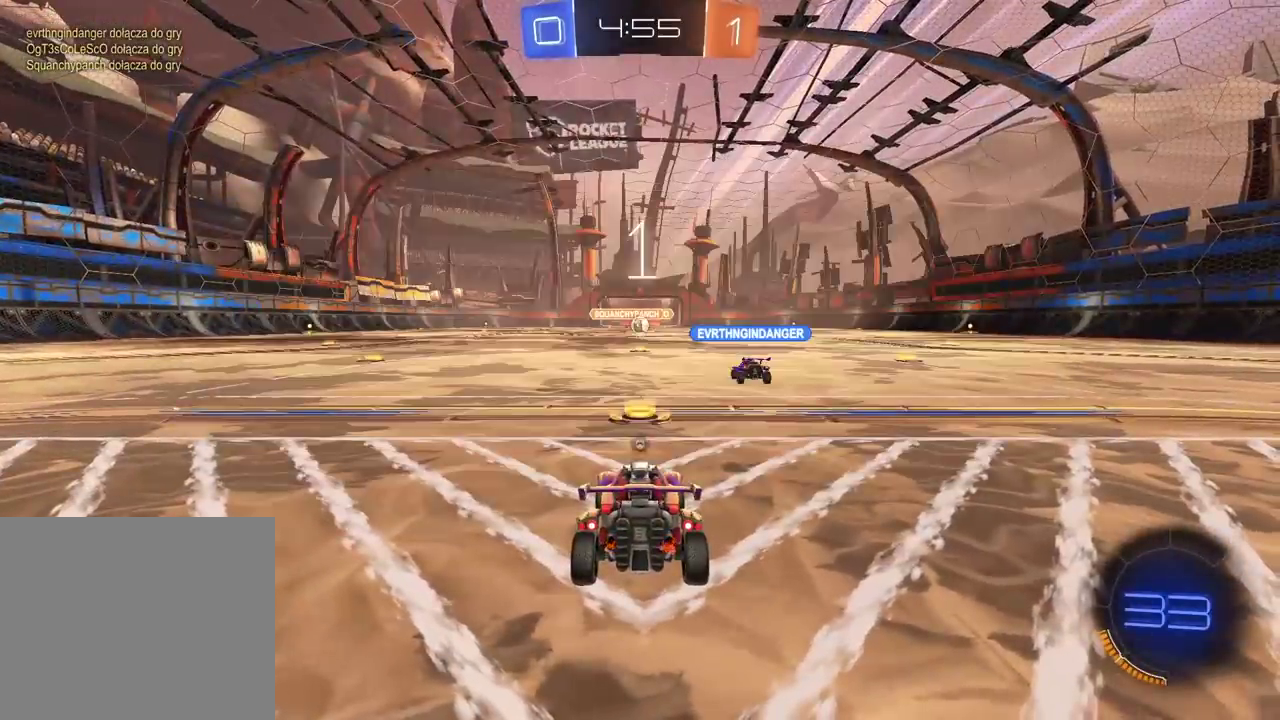
{"buttons": [], "left_stick": "center", "right_stick": "center", "events": [[50, "TRIANGLE", "down"], [150, "TRIANGLE", "up"], [200, "TRIANGLE", "down"], [267, "TRIANGLE", "up"]]}
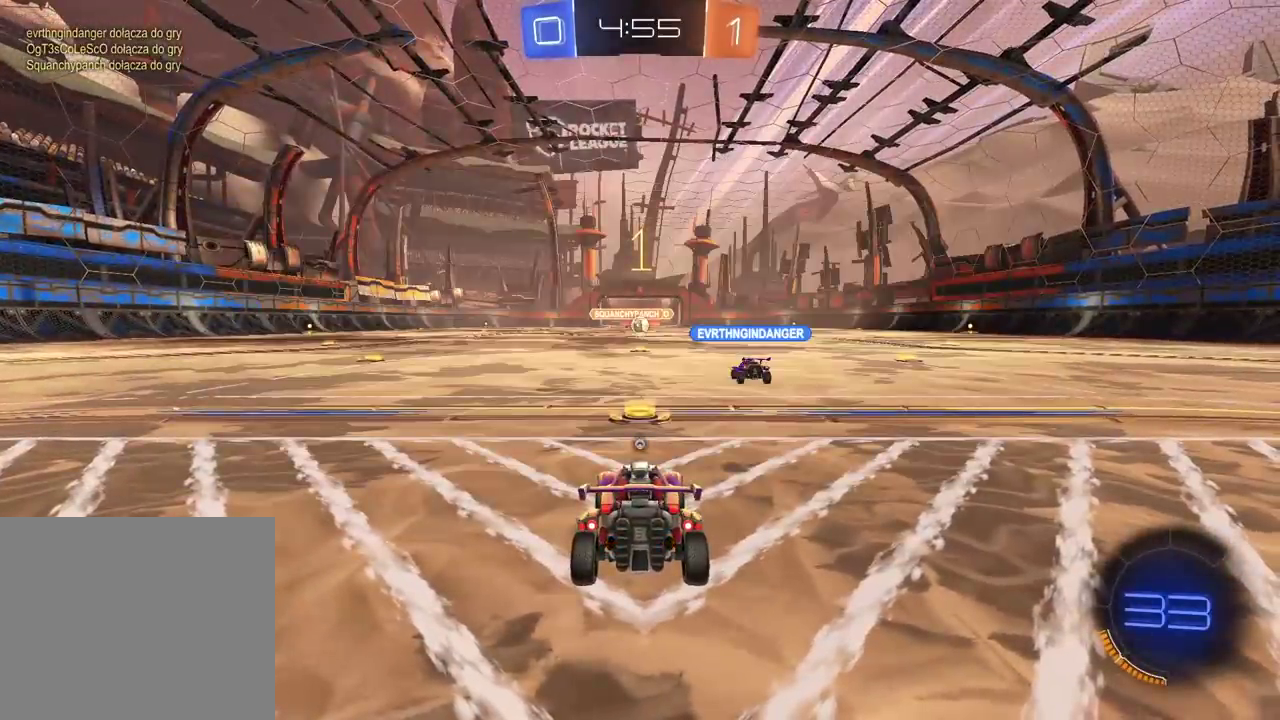
{"buttons": ["CIRCLE", "R2"], "left_stick": "center", "right_stick": "center", "events": [[33, "TRIANGLE", "down"], [133, "TRIANGLE", "up"], [200, "R2", "down"], [217, "CIRCLE", "down"]]}
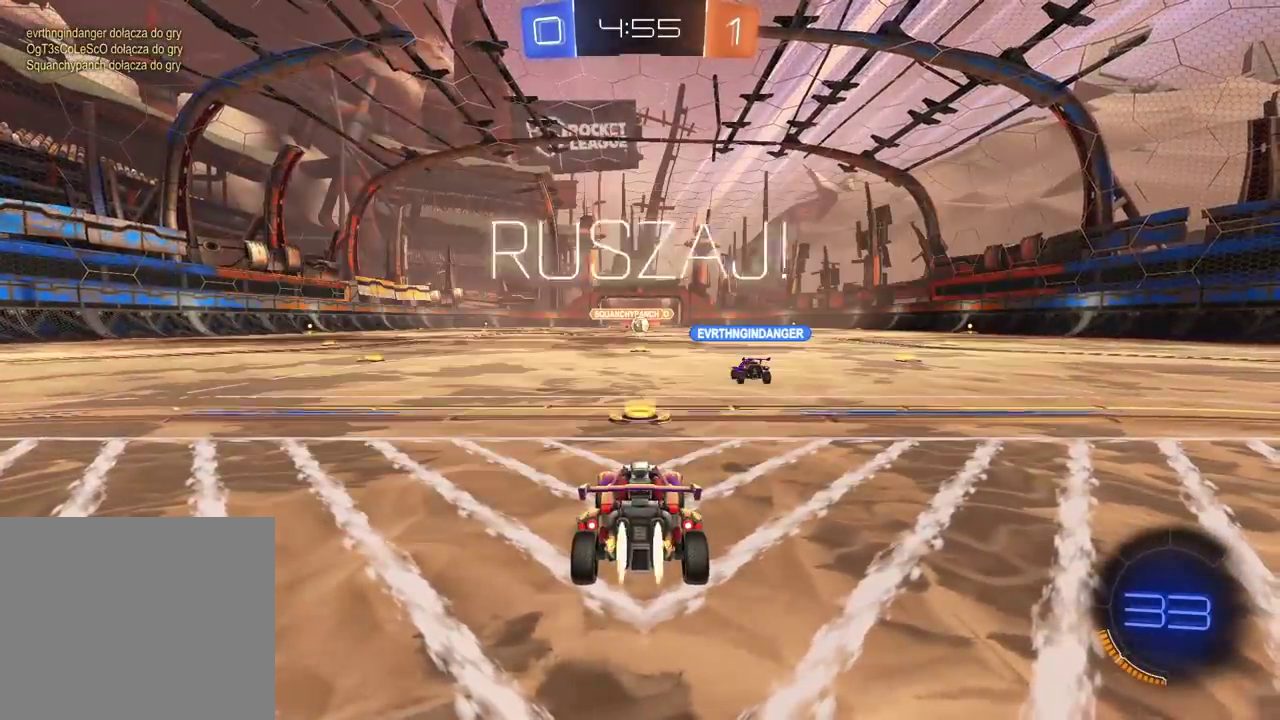
{"buttons": ["CIRCLE", "R2"], "left_stick": "up", "right_stick": "center", "events": [[33, "left_stick", "up-right"], [150, "left_stick", "center"], [483, "left_stick", "up"]]}
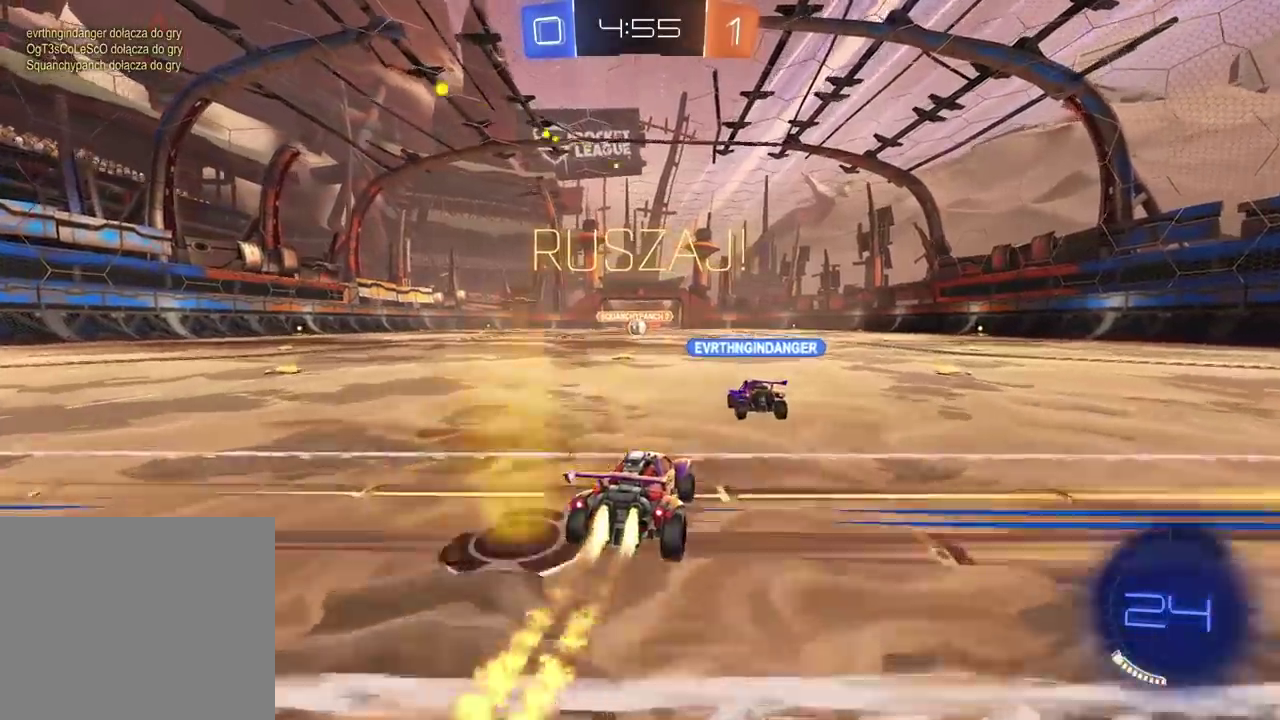
{"buttons": ["CROSS", "CIRCLE", "R2"], "left_stick": "down", "right_stick": "center", "events": [[50, "CROSS", "down"], [83, "L3", "down"], [133, "CROSS", "up"], [167, "CIRCLE", "up"], [217, "CIRCLE", "down"], [250, "CROSS", "down"], [267, "left_stick", "down-right"], [283, "L3", "up"], [417, "left_stick", "down"]]}
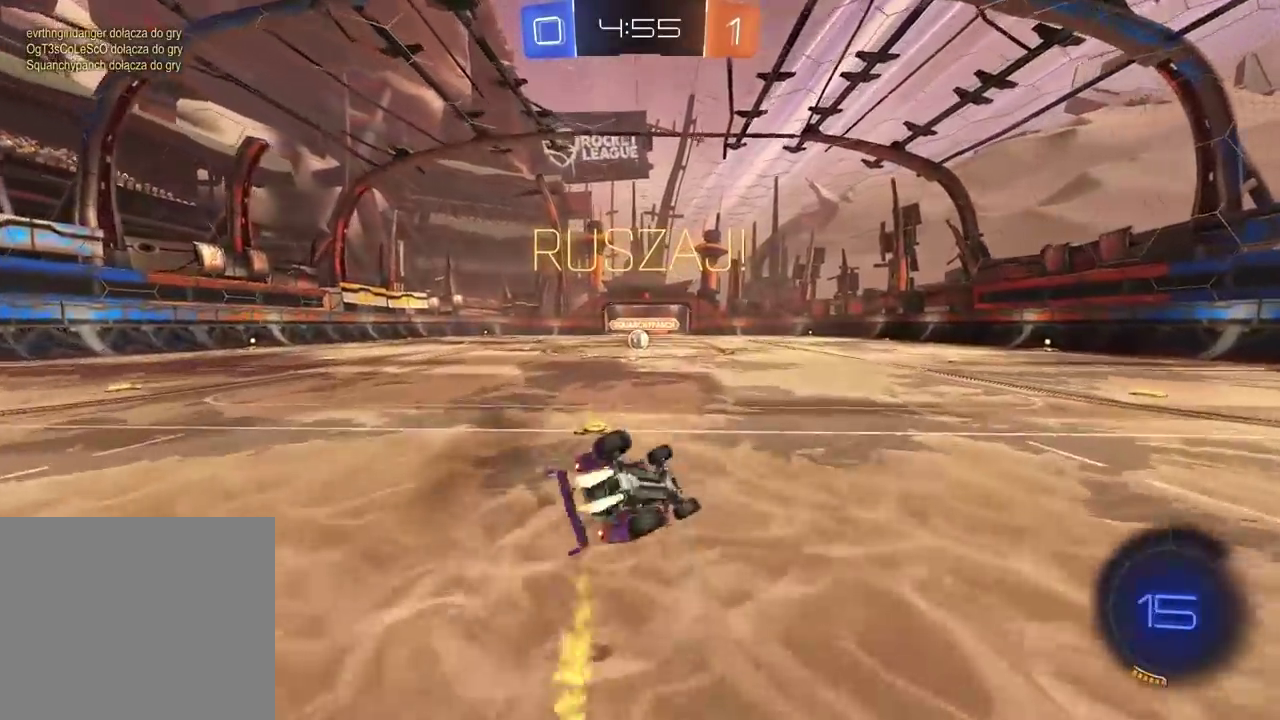
{"buttons": ["R2"], "left_stick": "center", "right_stick": "center", "events": [[167, "CROSS", "up"], [250, "CIRCLE", "up"], [267, "left_stick", "center"]]}